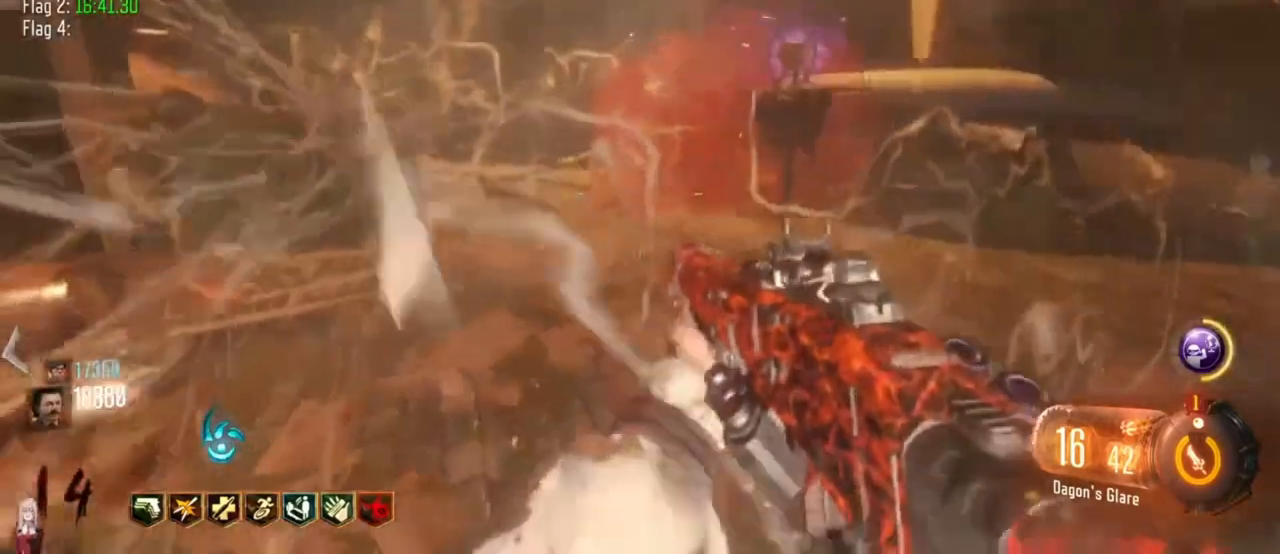
Gameplay with keyboard and mouse; each line is a JSON object with the keys held at the frame after it. "events" lists presses ("down") and releases ("up") of "1", "2", "3", "4", "5", "a", "alt", "c", "caps_lock", "ctrl", "d", "e", "f", "g", "q", "r", "s", "shift", "t", "tab", "v", "w", "x" and "z" between this image and that frame as [ms after this image, input, new state], when the widget could be followed in between. No other keys are recorded. Mouse buttons are not recorded. Not read: mouse_move.
{"keys": ["w"], "events": [[100, "a", "up"]]}
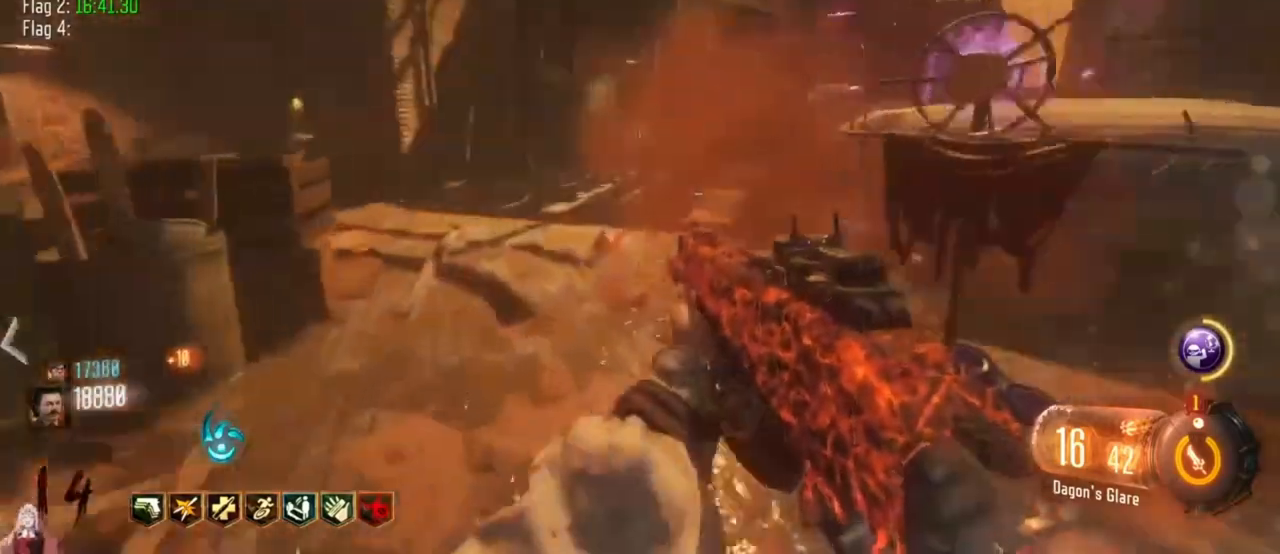
{"keys": ["d", "w"], "events": [[67, "a", "down"], [200, "w", "up"], [433, "a", "up"], [433, "w", "down"], [467, "d", "down"]]}
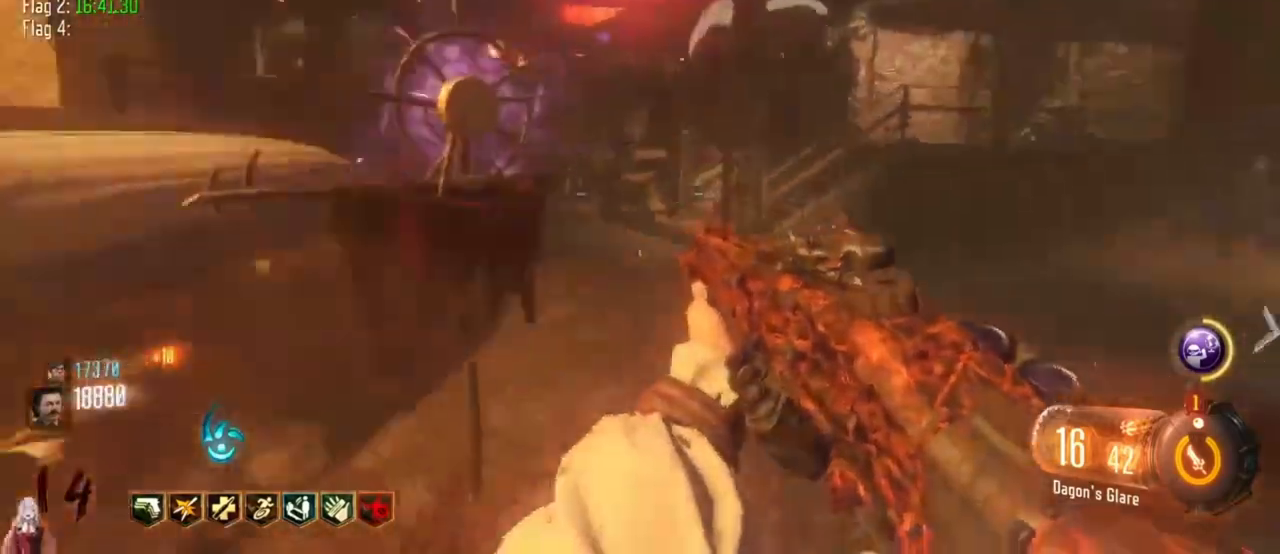
{"keys": ["d", "w"], "events": []}
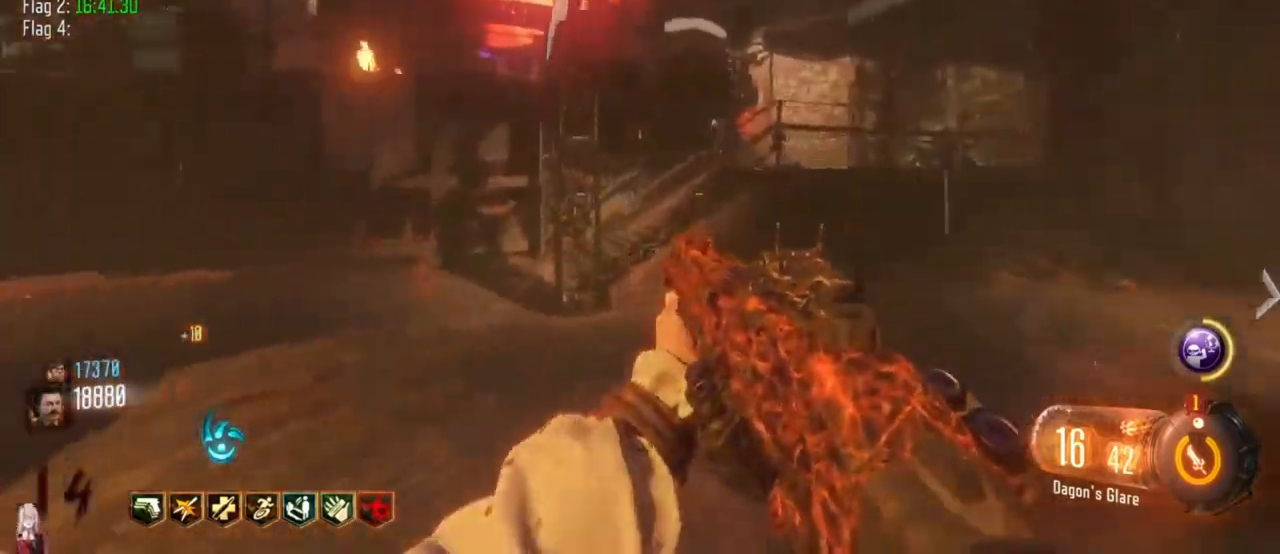
{"keys": ["d"], "events": [[67, "a", "down"], [100, "d", "up"], [133, "d", "down"], [200, "a", "up"], [433, "w", "up"]]}
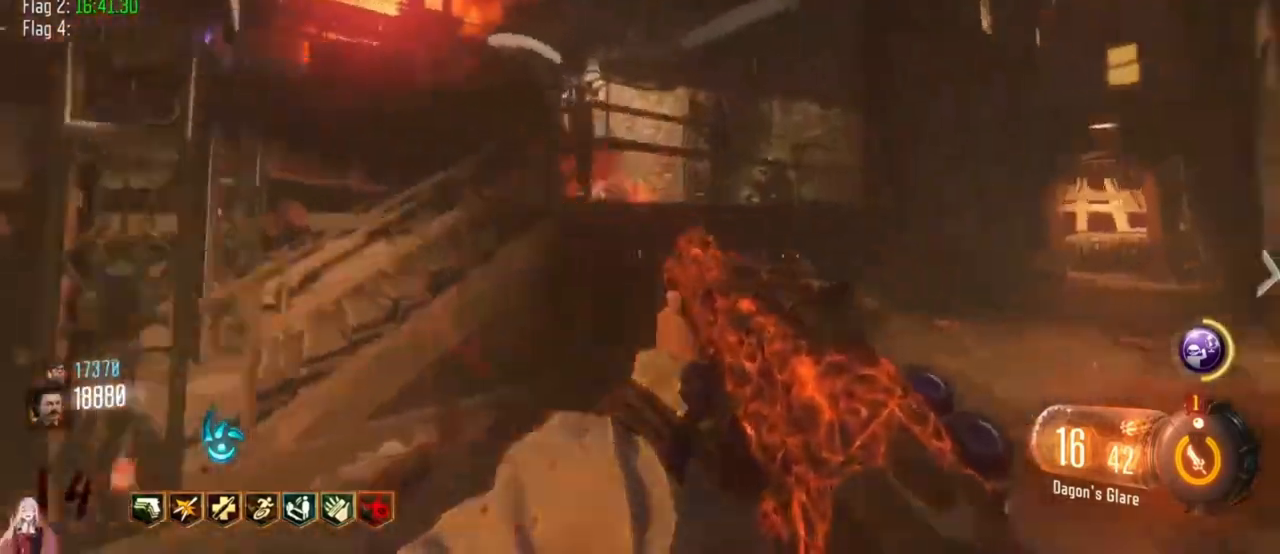
{"keys": ["a"]}
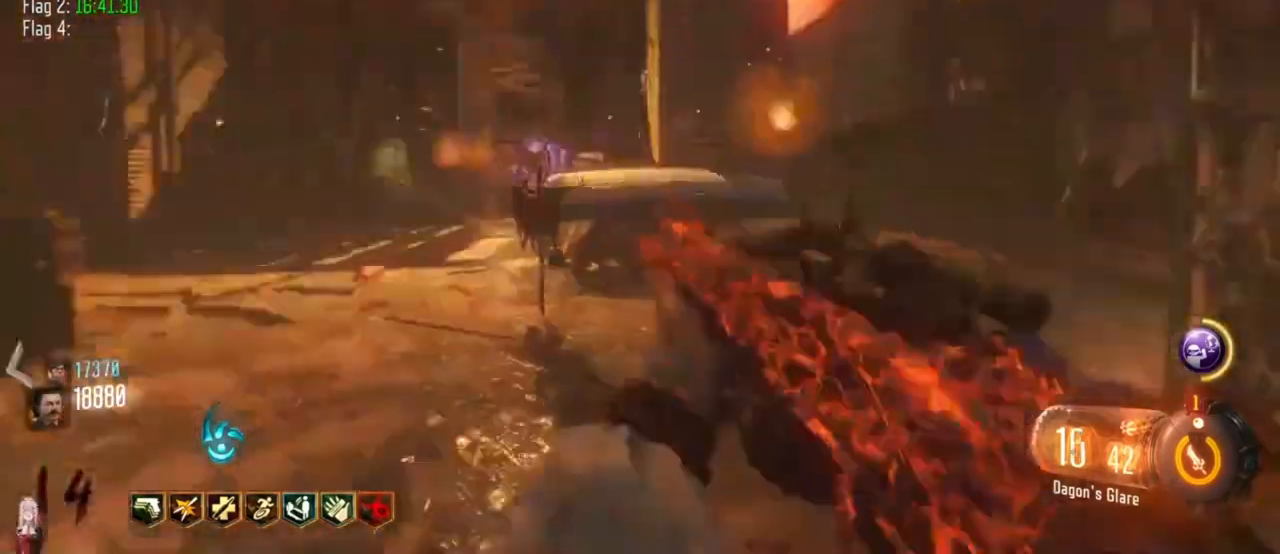
{"keys": ["w"], "events": [[33, "w", "down"], [133, "a", "up"]]}